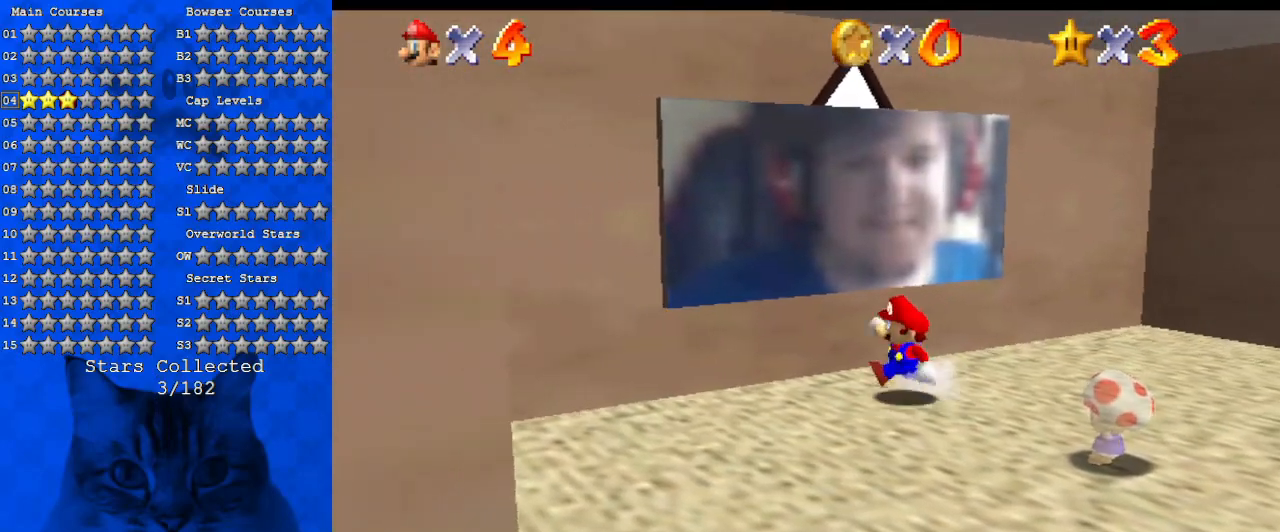
Gameplay with keyboard; each line is a JSON object with the keys held at the frame after it. "events" lists presses ("down") and releases ("up") of "a", "c", "ctrl", "d", "down", "left", "return", "right", "s", "shift", "up", "w", "x" and "y" between this image and that frame as [ms after this image, input, new state], when the widget could be followed in between. No other keys are recorded. Mouse input is not recorded.
{"keys": ["shift"], "events": [[134, "down", "up"], [134, "right", "down"], [167, "left", "up"], [234, "up", "down"], [334, "right", "up"], [334, "shift", "down"], [467, "up", "up"]]}
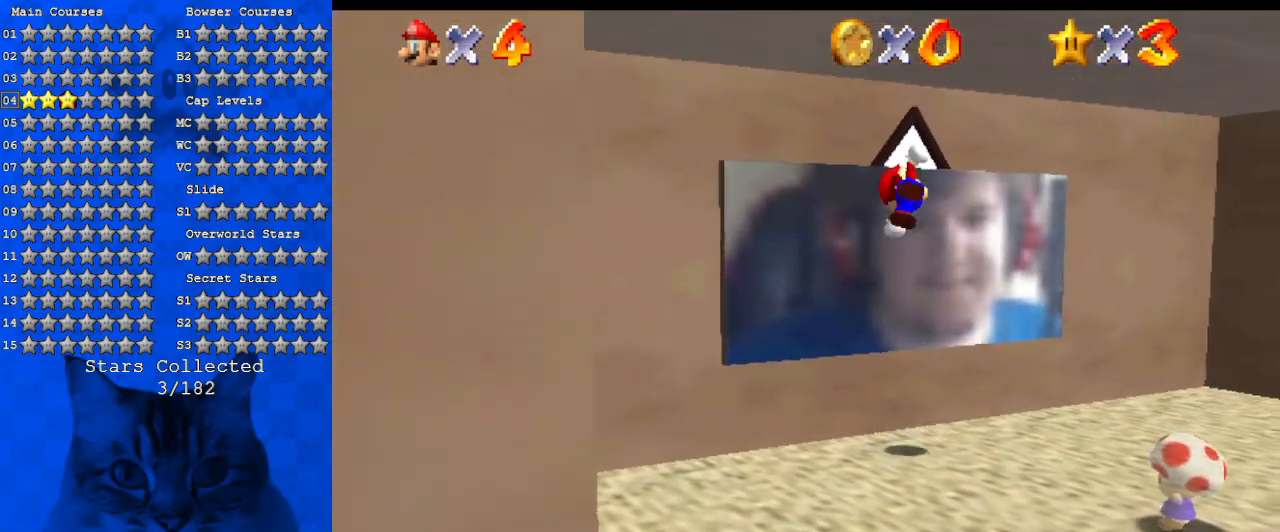
{"keys": ["up"], "events": [[134, "up", "down"], [434, "shift", "up"]]}
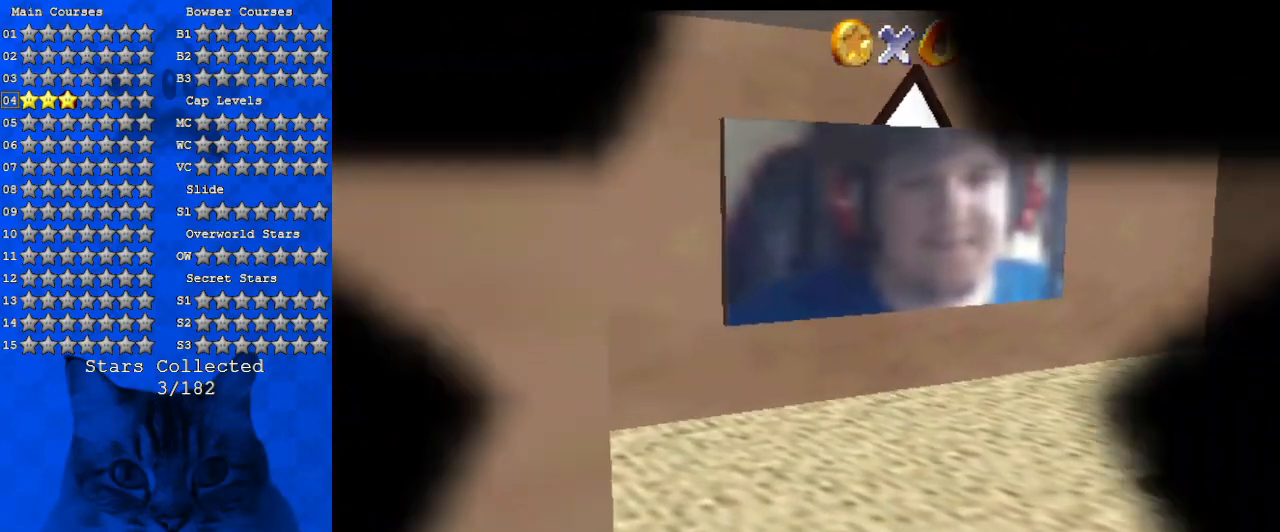
{"keys": [], "events": [[67, "up", "up"]]}
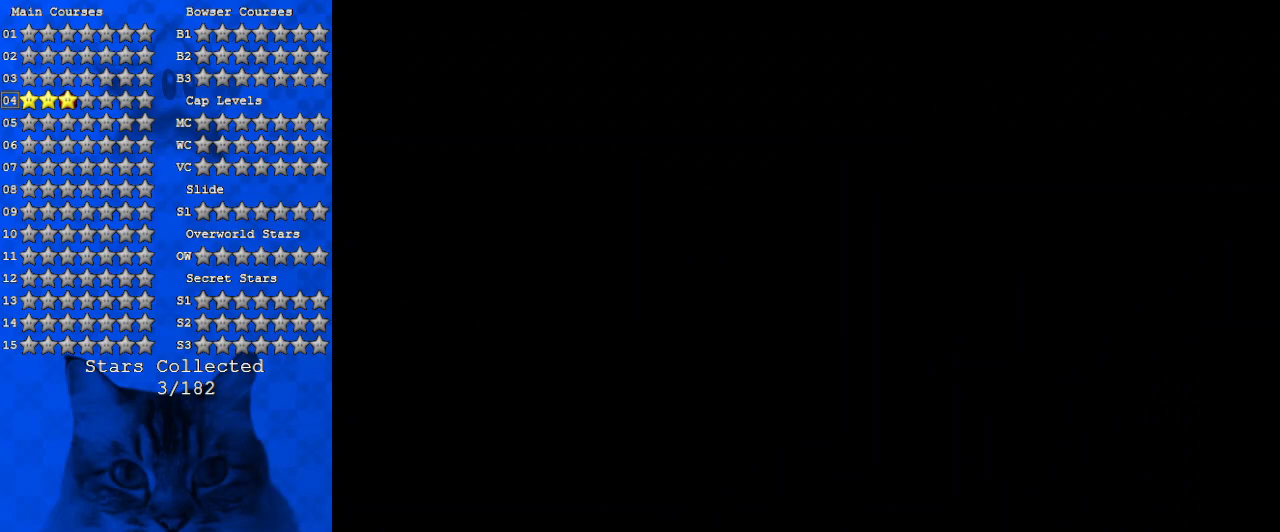
{"keys": [], "events": []}
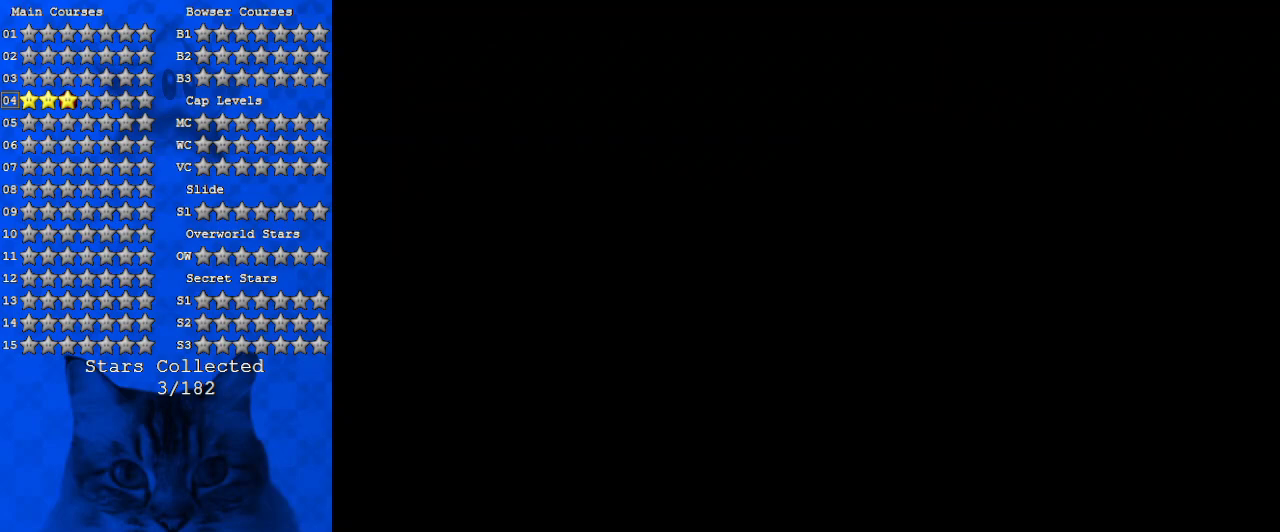
{"keys": [], "events": []}
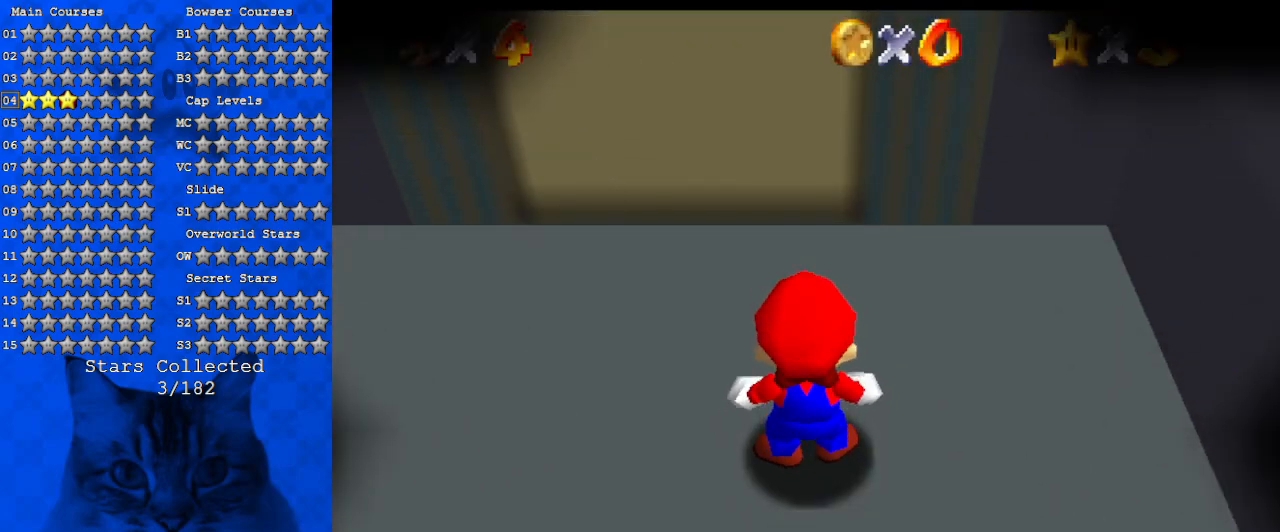
{"keys": ["a", "right", "up"], "events": [[67, "up", "down"], [100, "a", "down"], [300, "a", "up"], [334, "a", "down"], [400, "right", "down"]]}
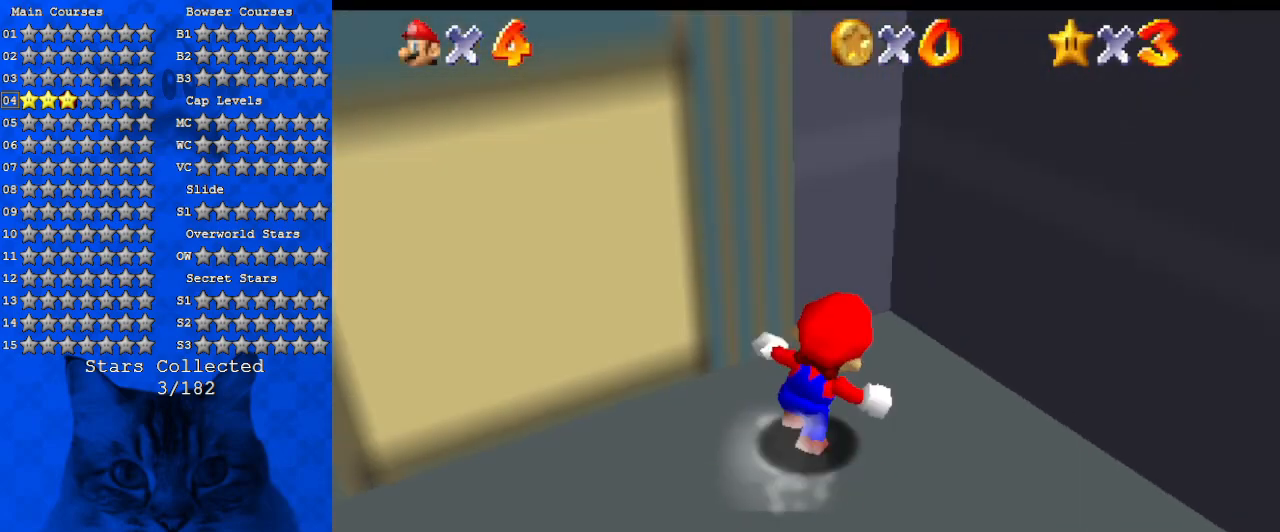
{"keys": ["down", "right"], "events": [[67, "a", "up"], [67, "up", "up"], [167, "a", "down"], [234, "down", "down"], [367, "a", "up"]]}
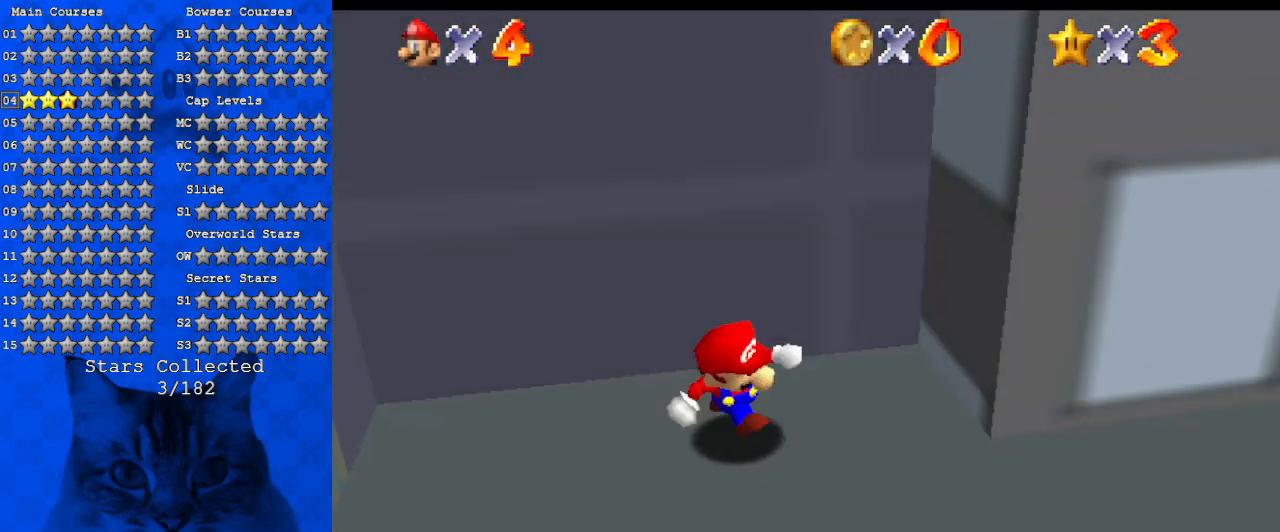
{"keys": ["right", "up"], "events": [[34, "down", "up"], [100, "c", "down"], [234, "a", "down"], [234, "down", "down"], [267, "c", "up"], [334, "s", "down"], [367, "down", "up"], [467, "a", "up"], [467, "s", "up"], [467, "up", "down"]]}
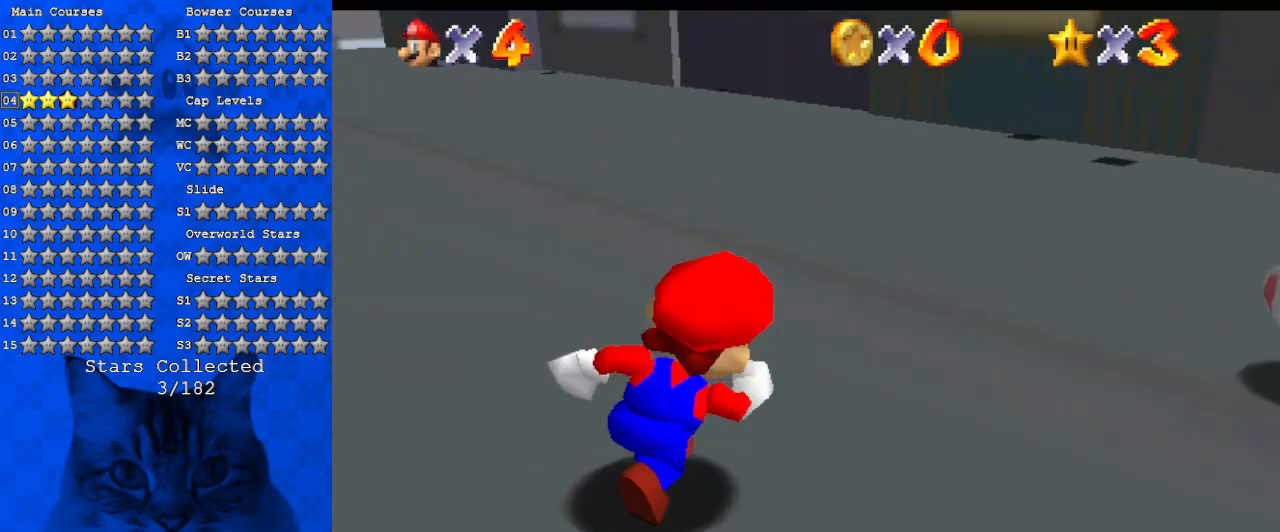
{"keys": ["a", "right", "up", "w"], "events": [[67, "right", "up"], [200, "right", "down"], [300, "up", "up"], [334, "a", "down"], [434, "w", "down"], [467, "up", "down"]]}
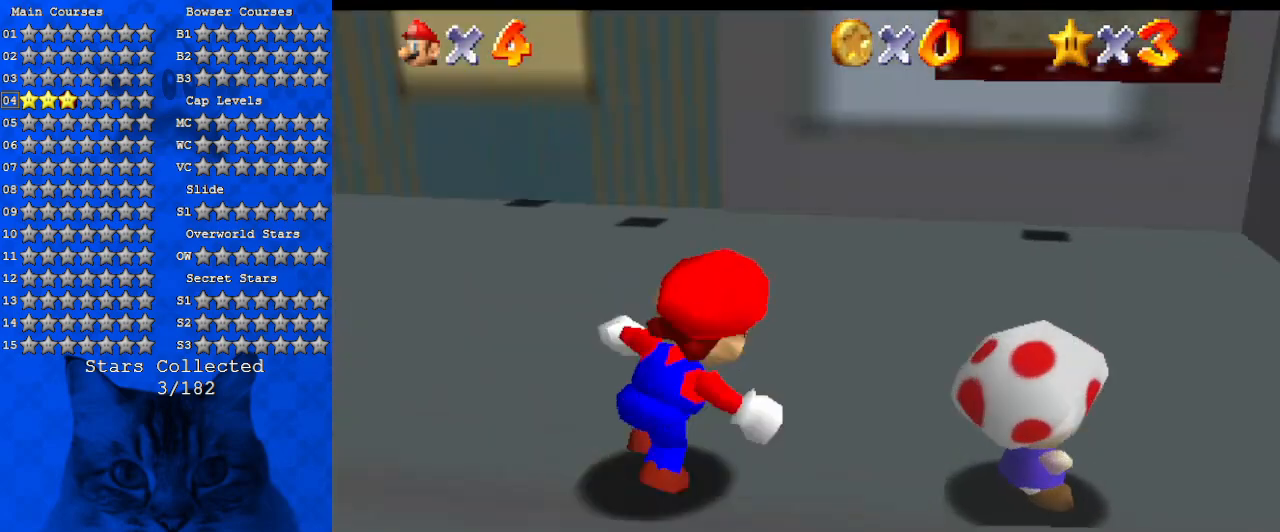
{"keys": ["down", "right"], "events": [[67, "a", "up"], [67, "up", "up"], [67, "w", "up"], [134, "right", "up"], [267, "right", "down"], [334, "s", "down"], [400, "down", "down"], [500, "s", "up"]]}
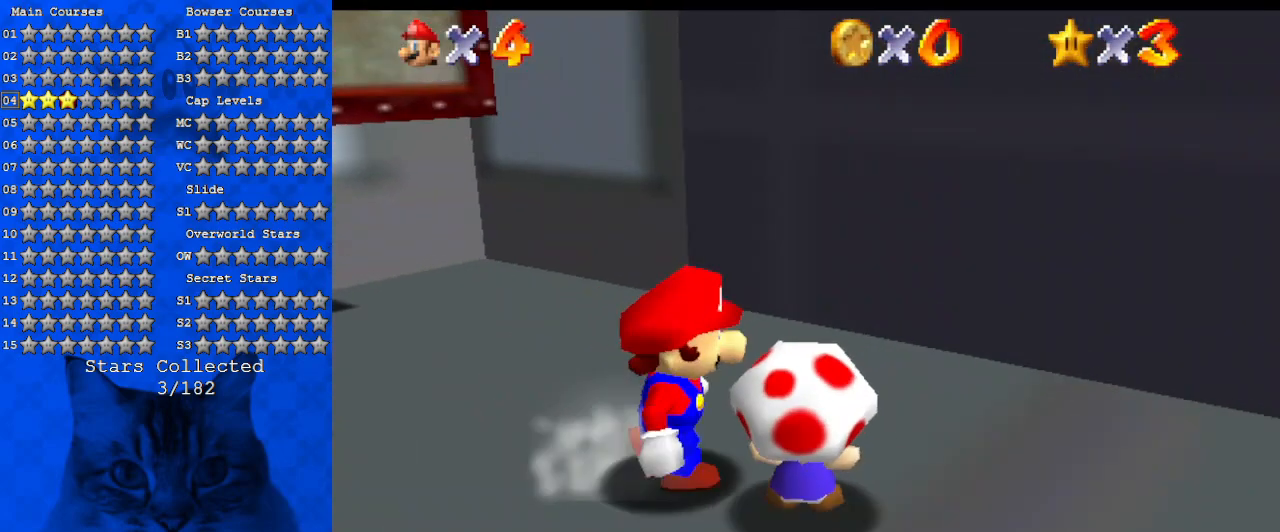
{"keys": ["down", "shift"], "events": [[34, "down", "up"], [234, "down", "down"], [367, "right", "up"], [400, "shift", "down"]]}
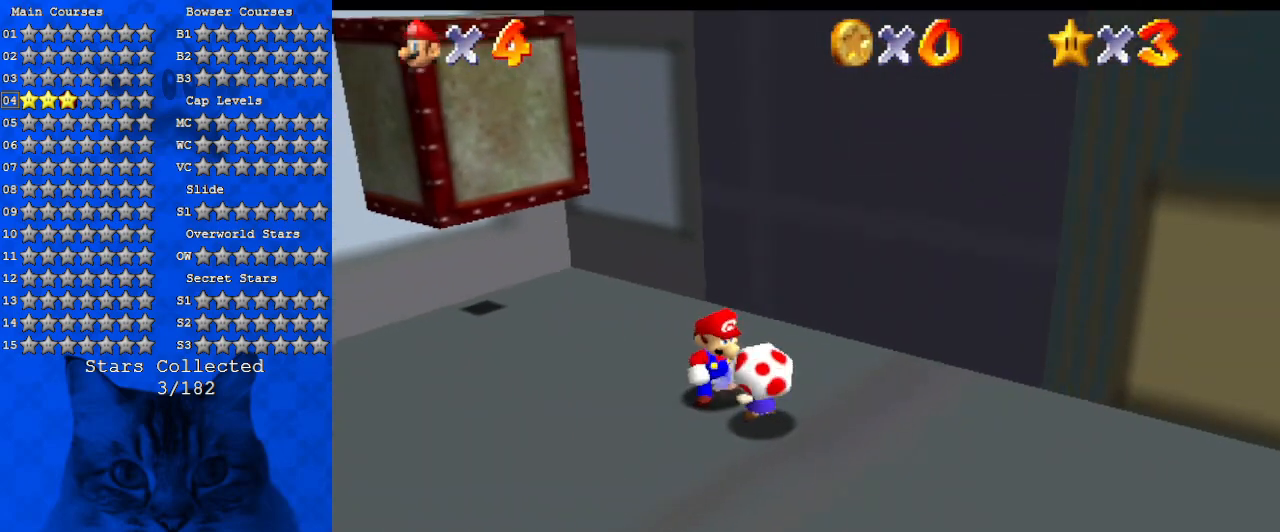
{"keys": [], "events": [[34, "down", "up"], [34, "shift", "up"]]}
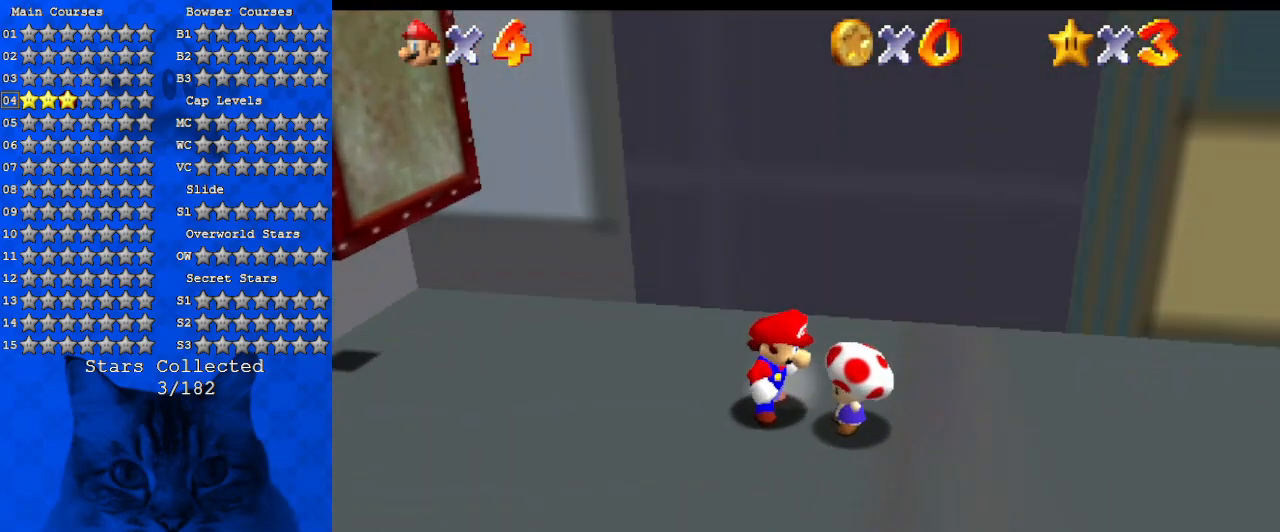
{"keys": [], "events": []}
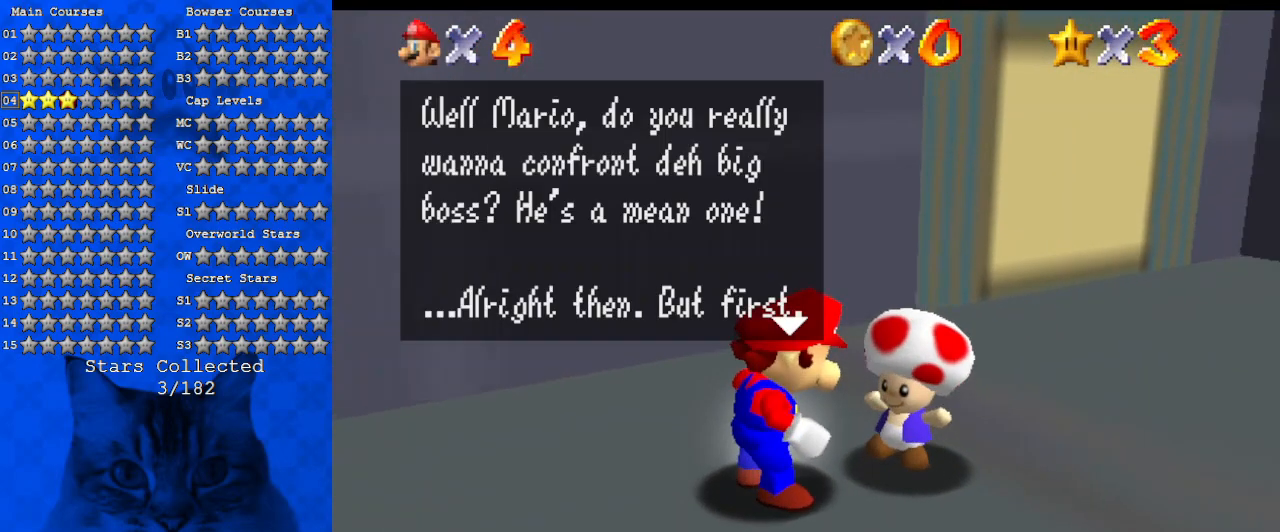
{"keys": [], "events": []}
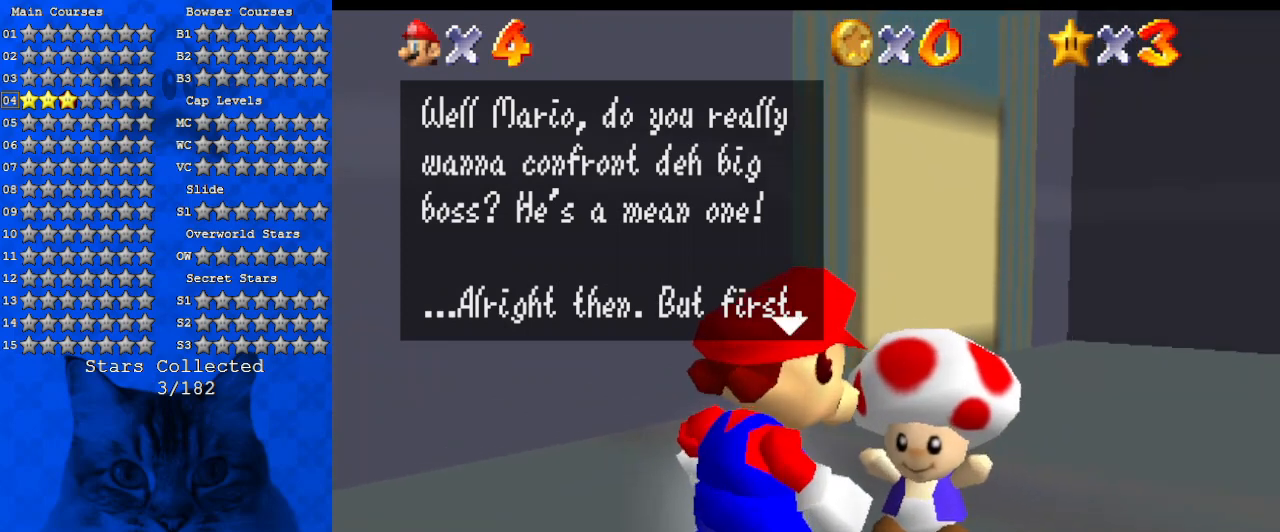
{"keys": [], "events": []}
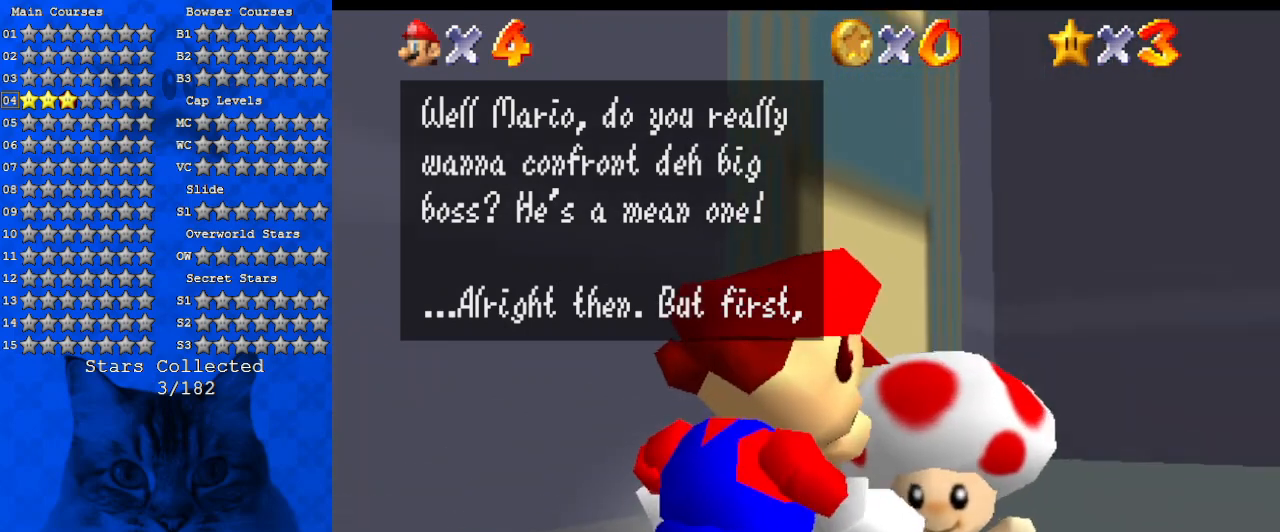
{"keys": [], "events": []}
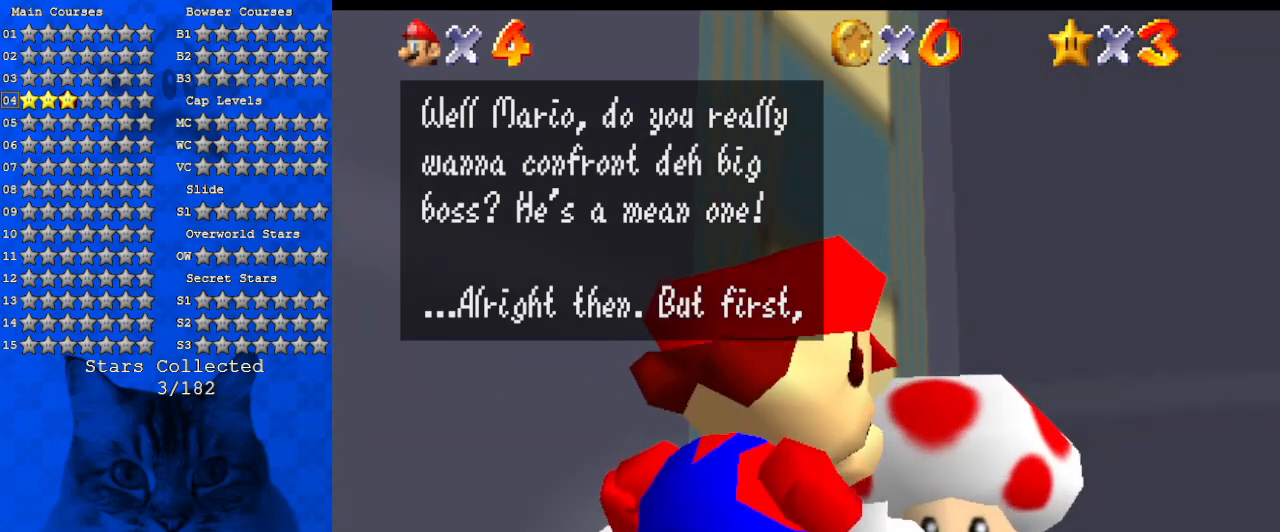
{"keys": [], "events": []}
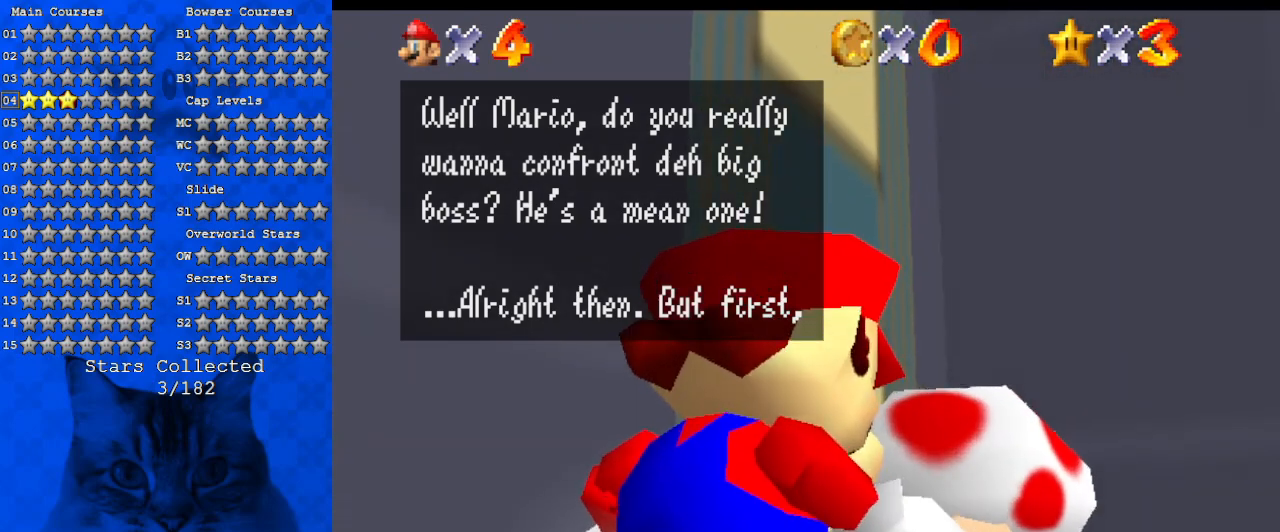
{"keys": [], "events": []}
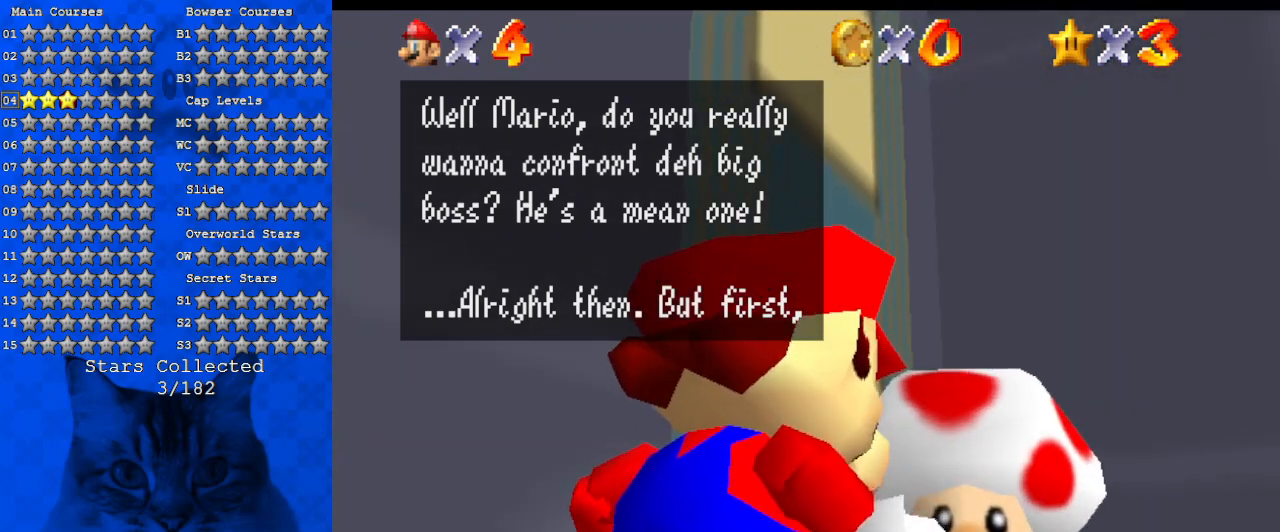
{"keys": [], "events": []}
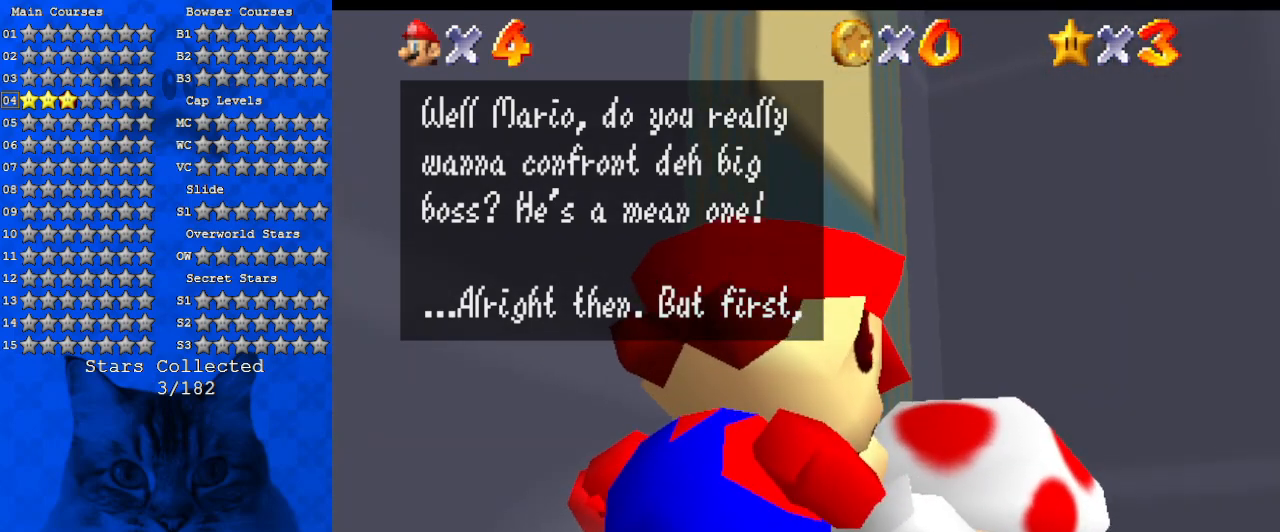
{"keys": [], "events": []}
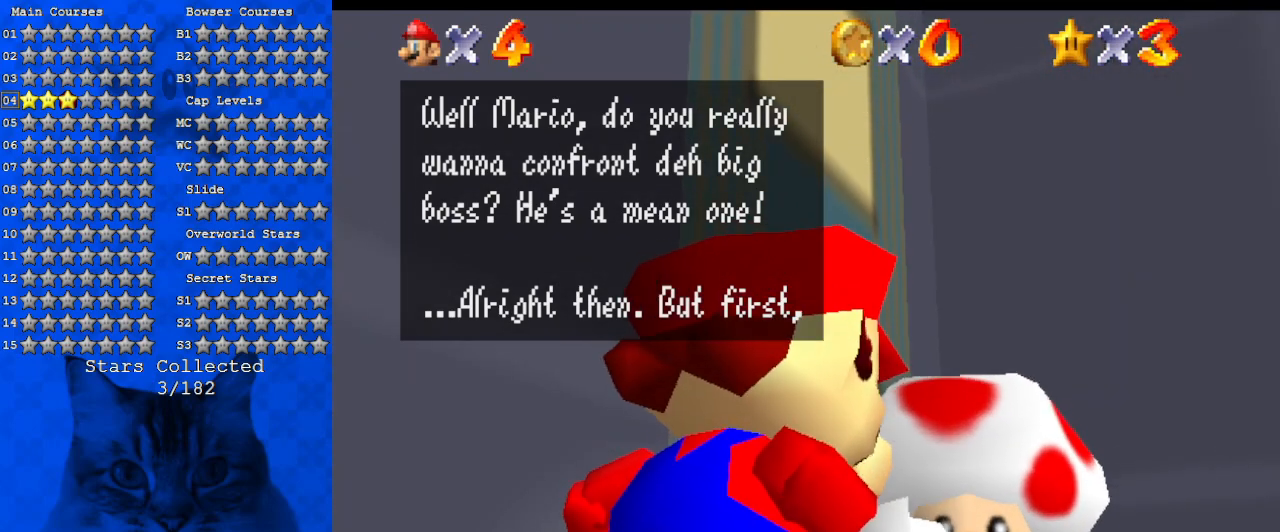
{"keys": [], "events": []}
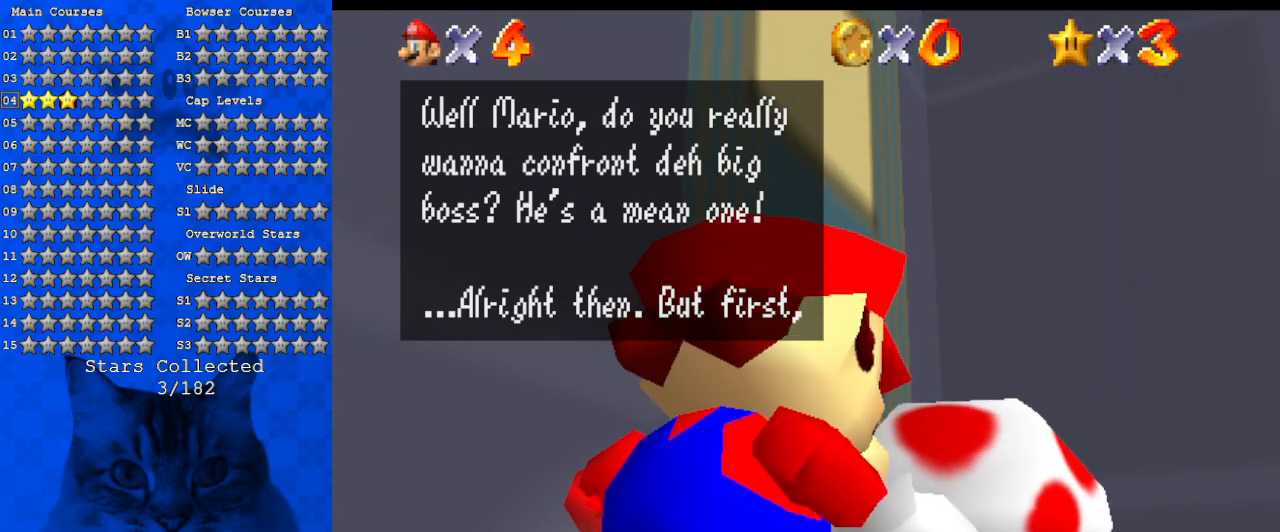
{"keys": ["ctrl"], "events": [[500, "ctrl", "down"]]}
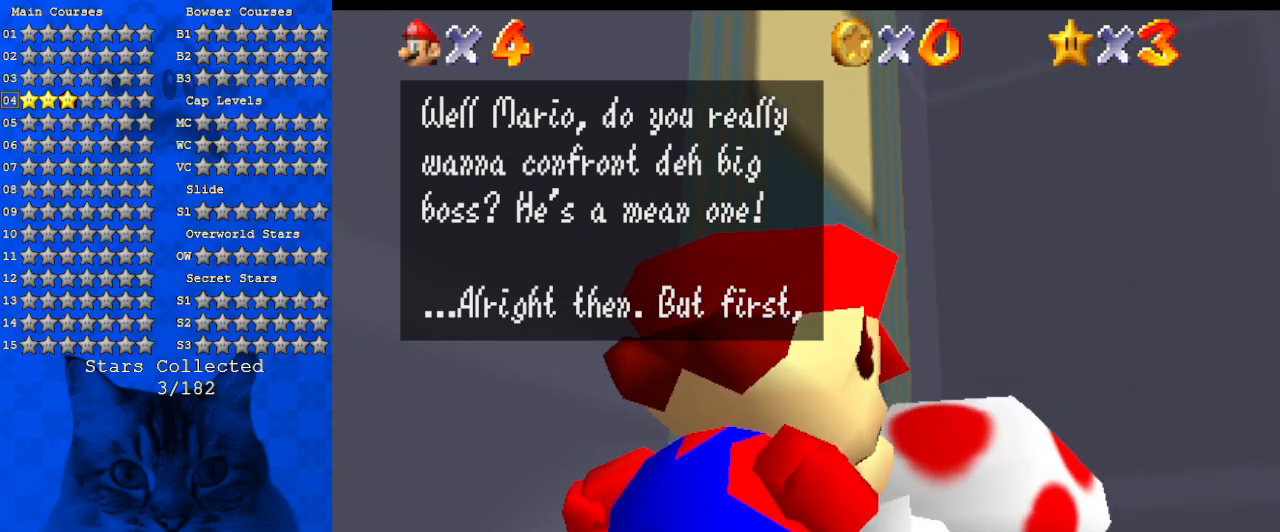
{"keys": [], "events": [[200, "ctrl", "up"]]}